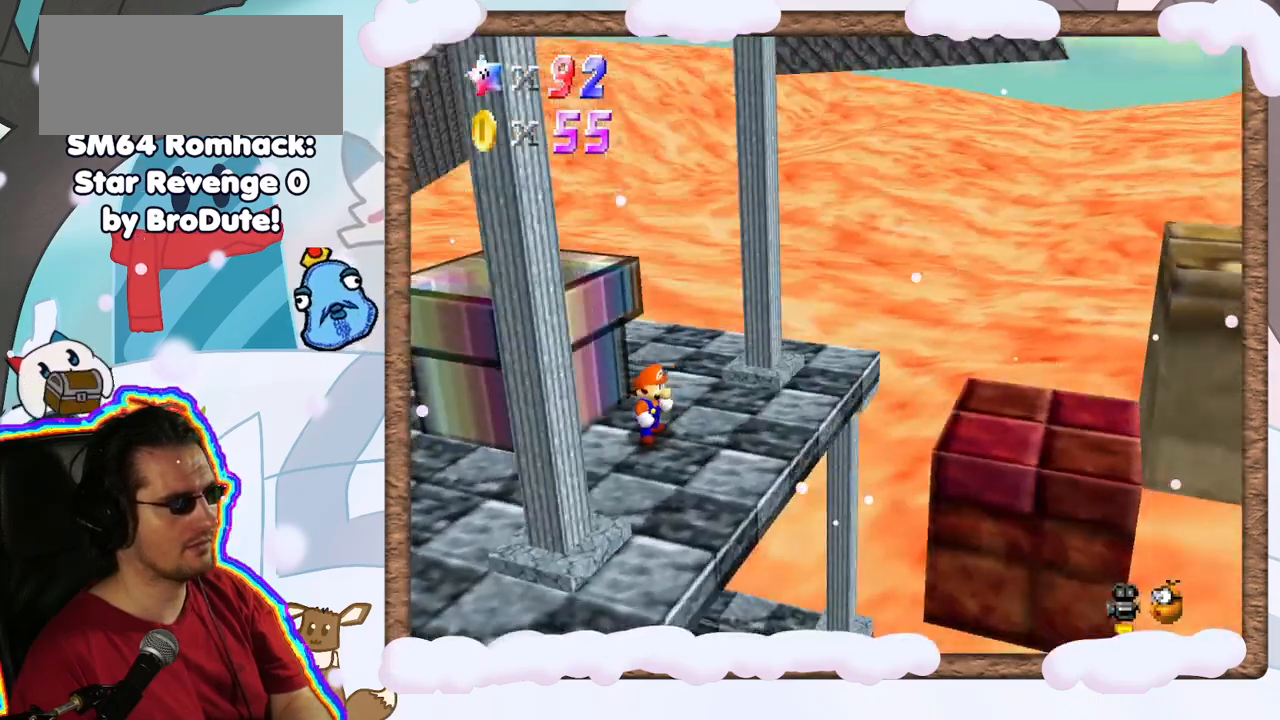
Gameplay with a controller (Nintendo layout); each line is a JSON object with the inputs held at the frame after it (dt_ms = milliseconds from this image to that frame). "events" lists button and stick changes between this image and that frame as [ms after this image, input, new state], when the widget could be followed in between. Not read: L3 R3.
{"dt_ms": 500, "buttons": [], "left_stick": "left", "events": [[100, "C_RIGHT", "down"], [183, "C_RIGHT", "up"], [300, "left_stick", "left"]]}
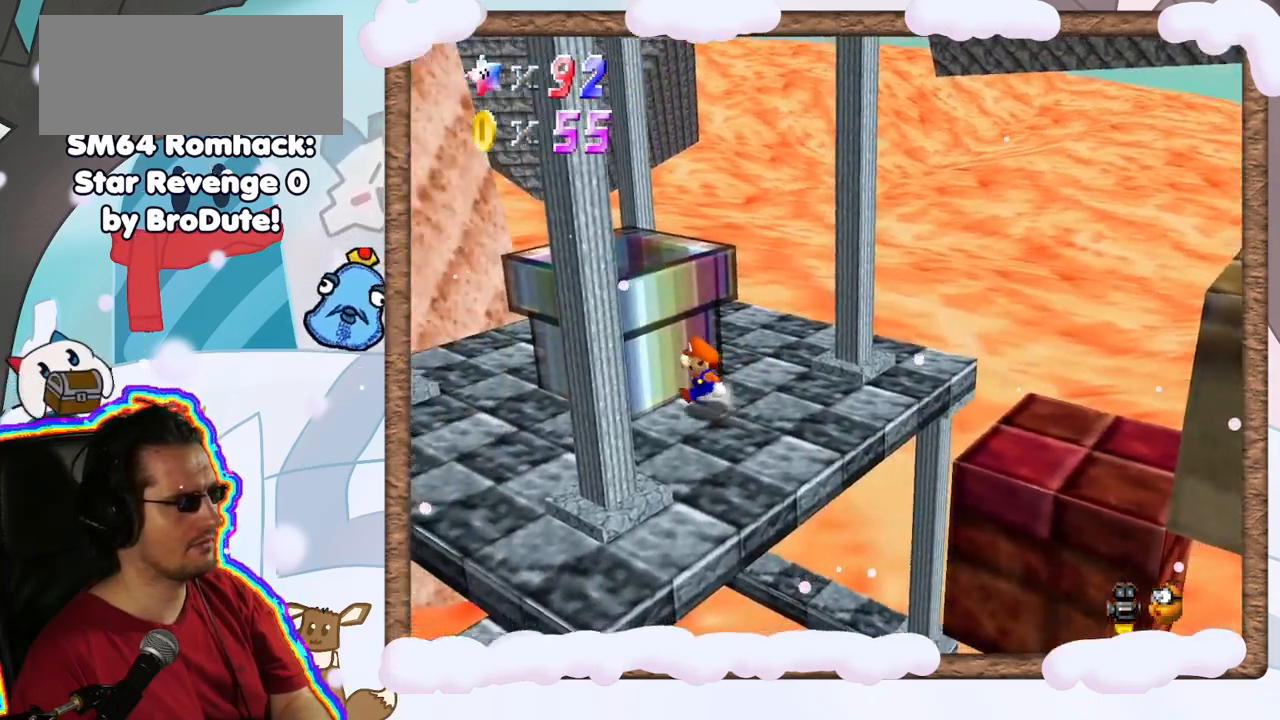
{"dt_ms": 500, "buttons": [], "left_stick": "center", "events": [[50, "left_stick", "center"], [283, "C_LEFT", "down"], [400, "C_LEFT", "up"]]}
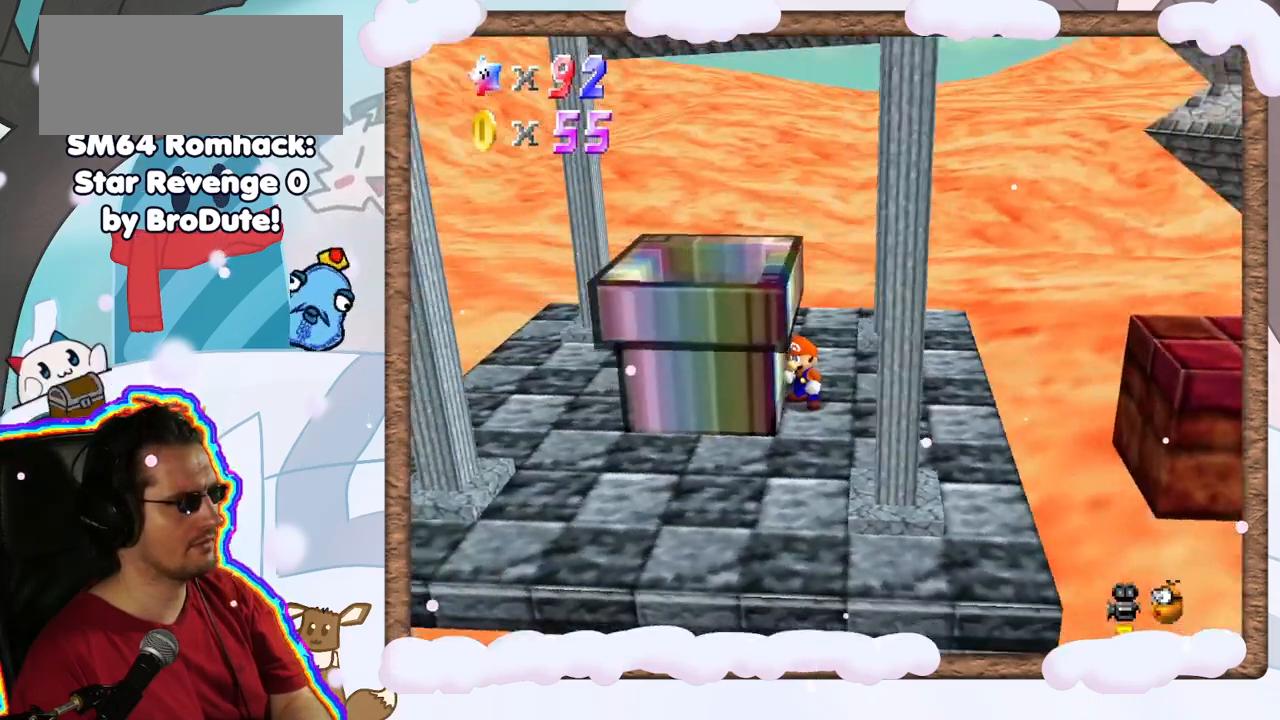
{"dt_ms": 500, "buttons": [], "left_stick": "center", "events": [[50, "C_LEFT", "down"], [100, "C_LEFT", "up"], [383, "C_RIGHT", "down"], [483, "C_RIGHT", "up"]]}
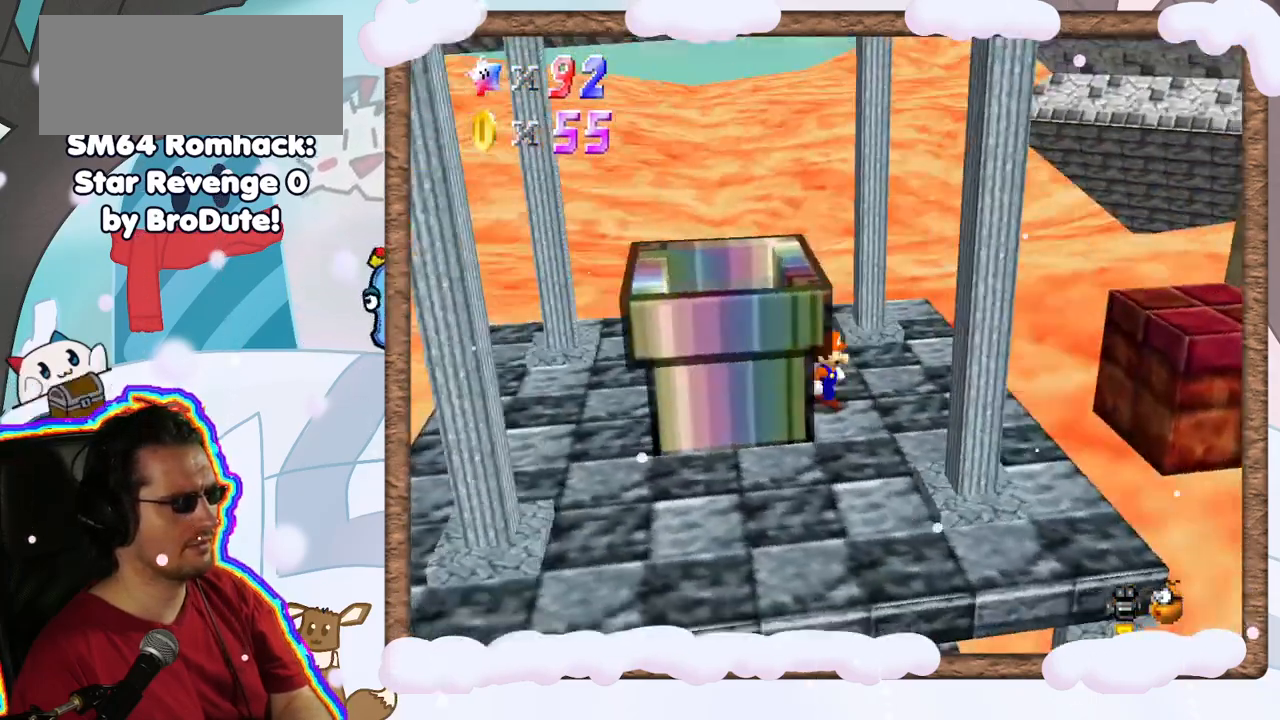
{"dt_ms": 500, "buttons": [], "left_stick": "right", "events": [[33, "left_stick", "right"]]}
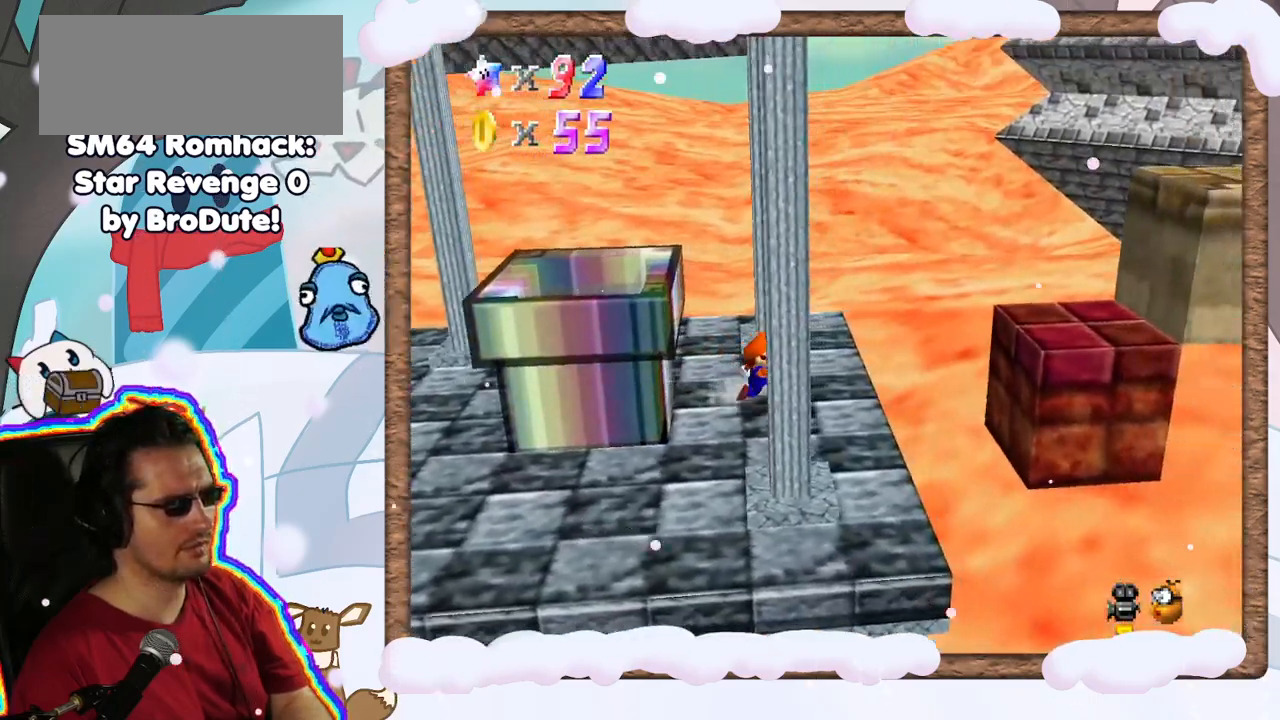
{"dt_ms": 500, "buttons": ["A"], "left_stick": "right", "events": [[200, "A", "down"]]}
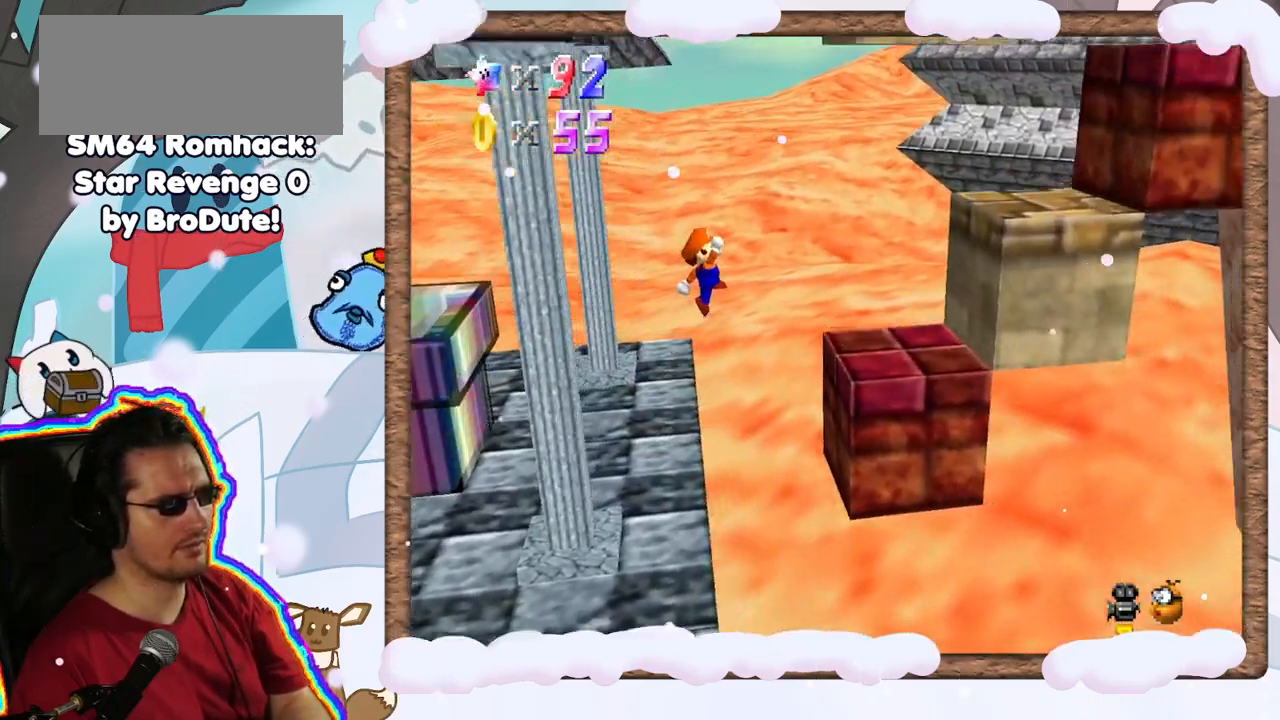
{"dt_ms": 500, "buttons": ["A"], "left_stick": "left", "events": [[117, "left_stick", "center"], [433, "left_stick", "left"]]}
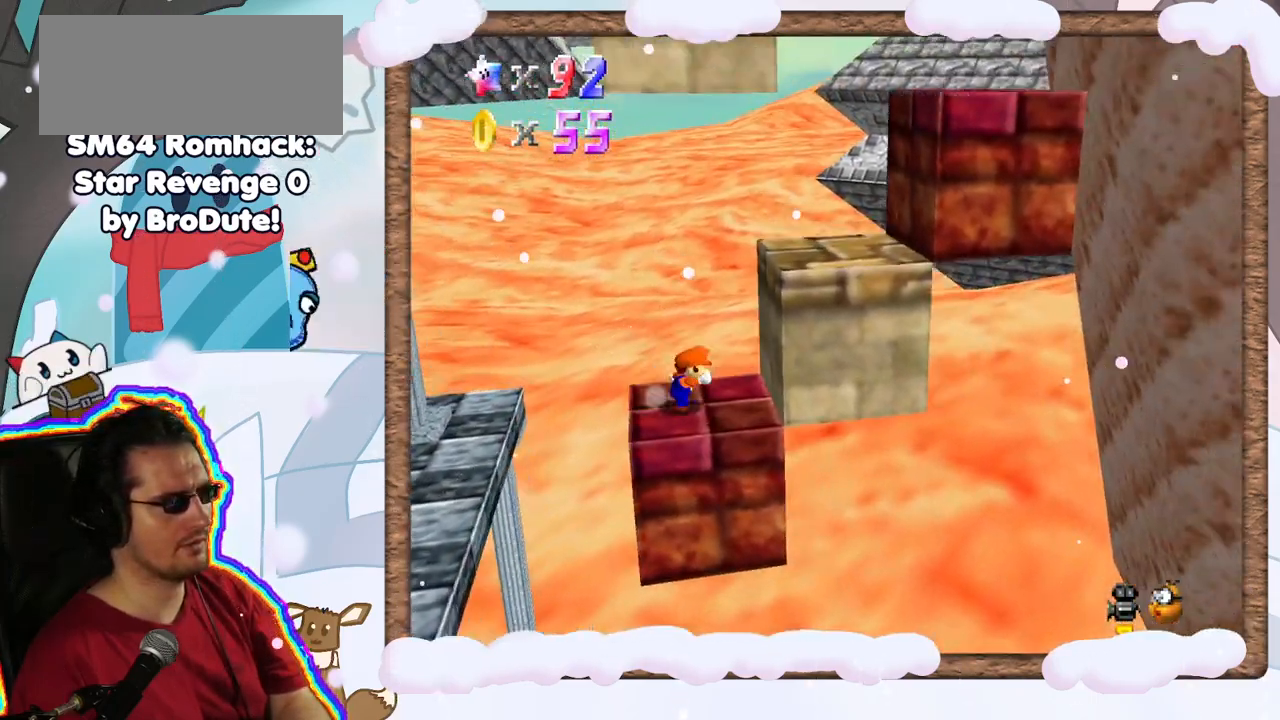
{"dt_ms": 500, "buttons": [], "left_stick": "center", "events": [[50, "left_stick", "right"], [233, "left_stick", "center"], [250, "A", "up"]]}
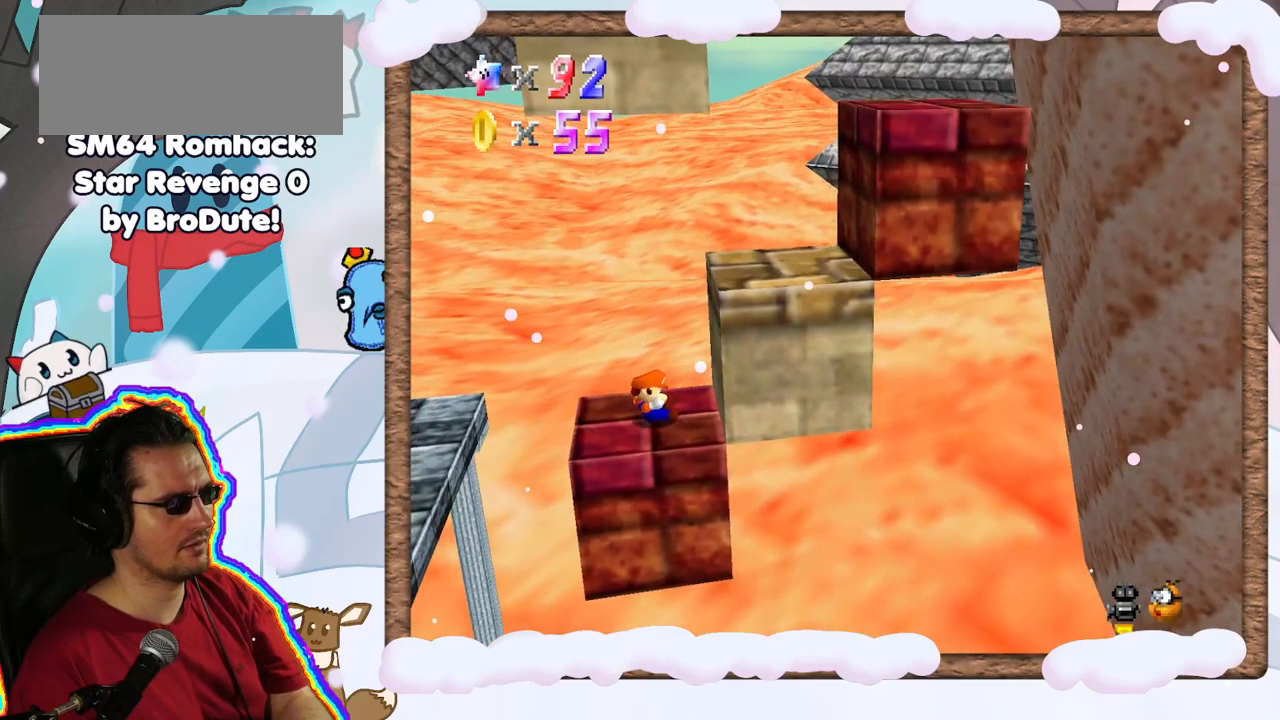
{"dt_ms": 500, "buttons": [], "left_stick": "center", "events": []}
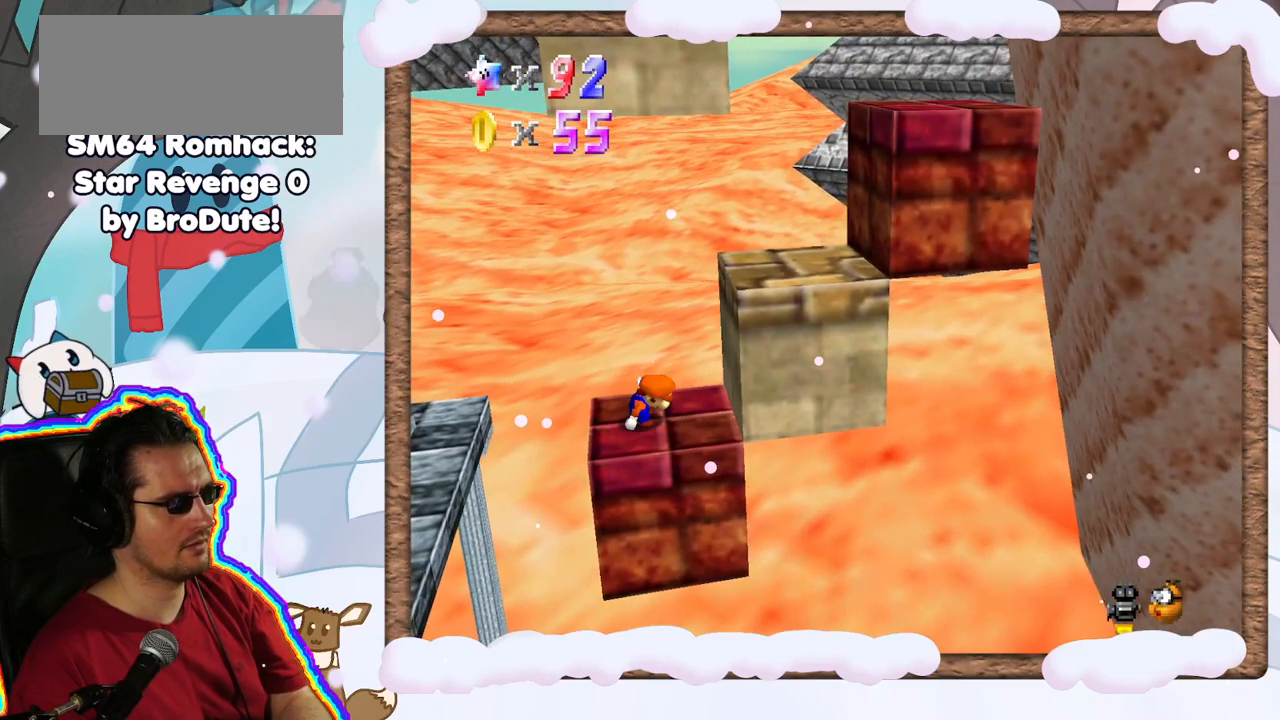
{"dt_ms": 500, "buttons": ["A"], "left_stick": "right", "events": [[400, "A", "down"], [483, "left_stick", "right"]]}
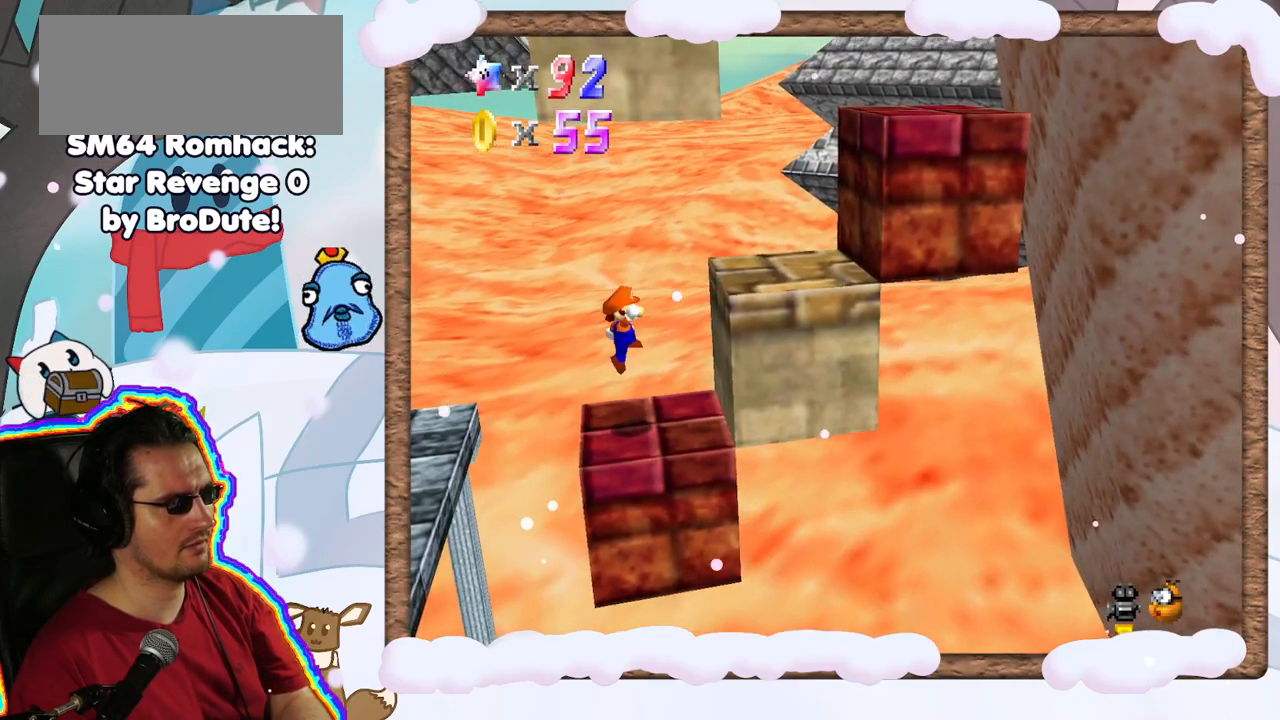
{"dt_ms": 500, "buttons": [], "left_stick": "right", "events": [[33, "A", "up"], [167, "left_stick", "center"], [467, "left_stick", "right"]]}
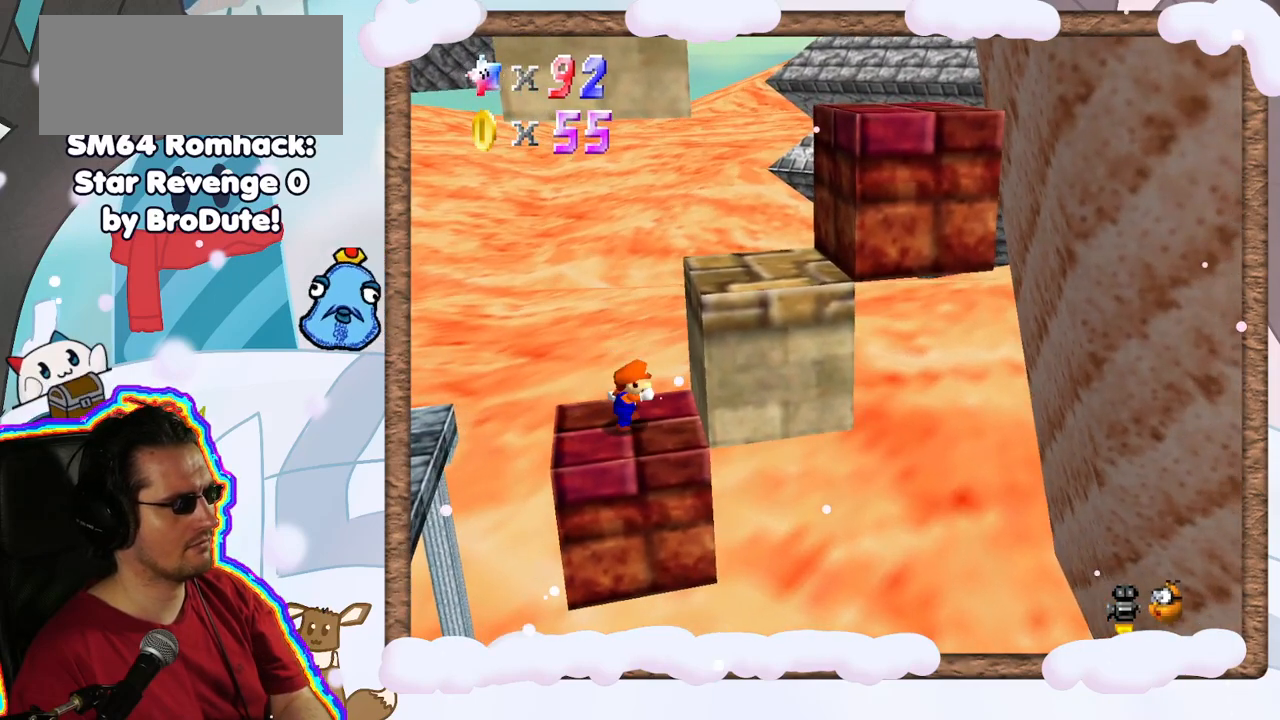
{"dt_ms": 500, "buttons": [], "left_stick": "center", "events": [[33, "A", "down"], [400, "left_stick", "center"], [467, "A", "up"]]}
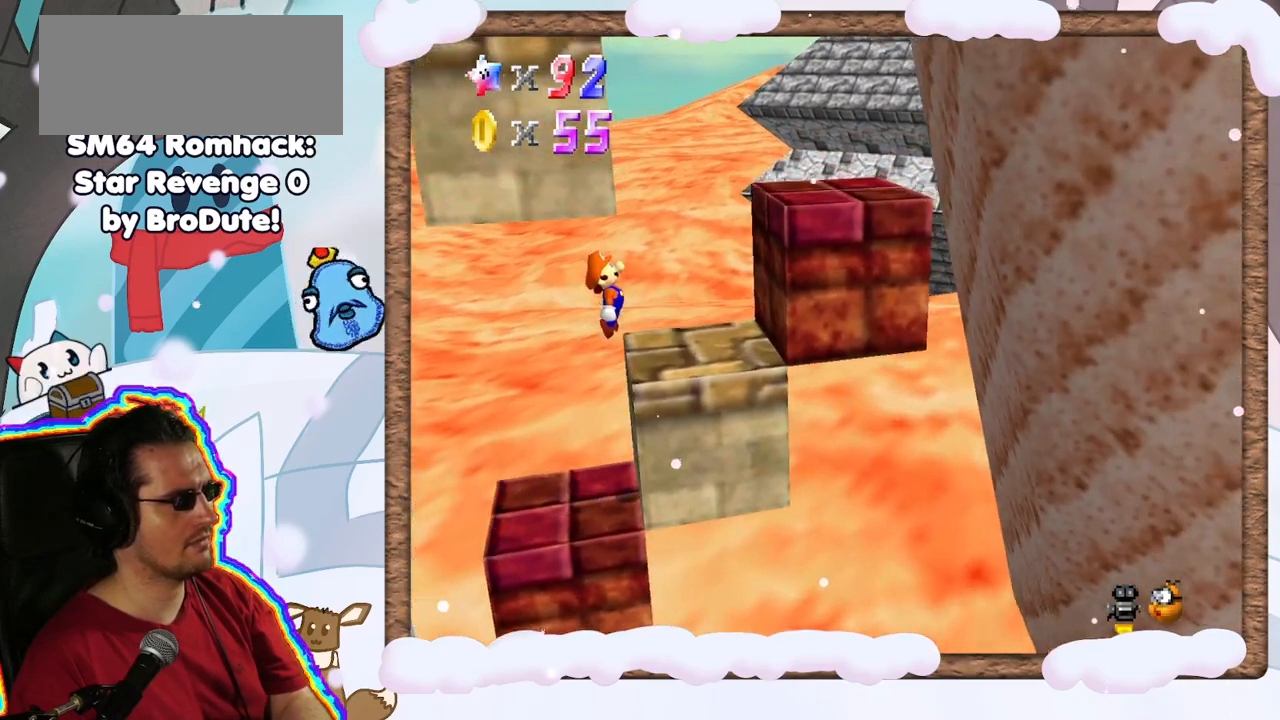
{"dt_ms": 500, "buttons": [], "left_stick": "center", "events": []}
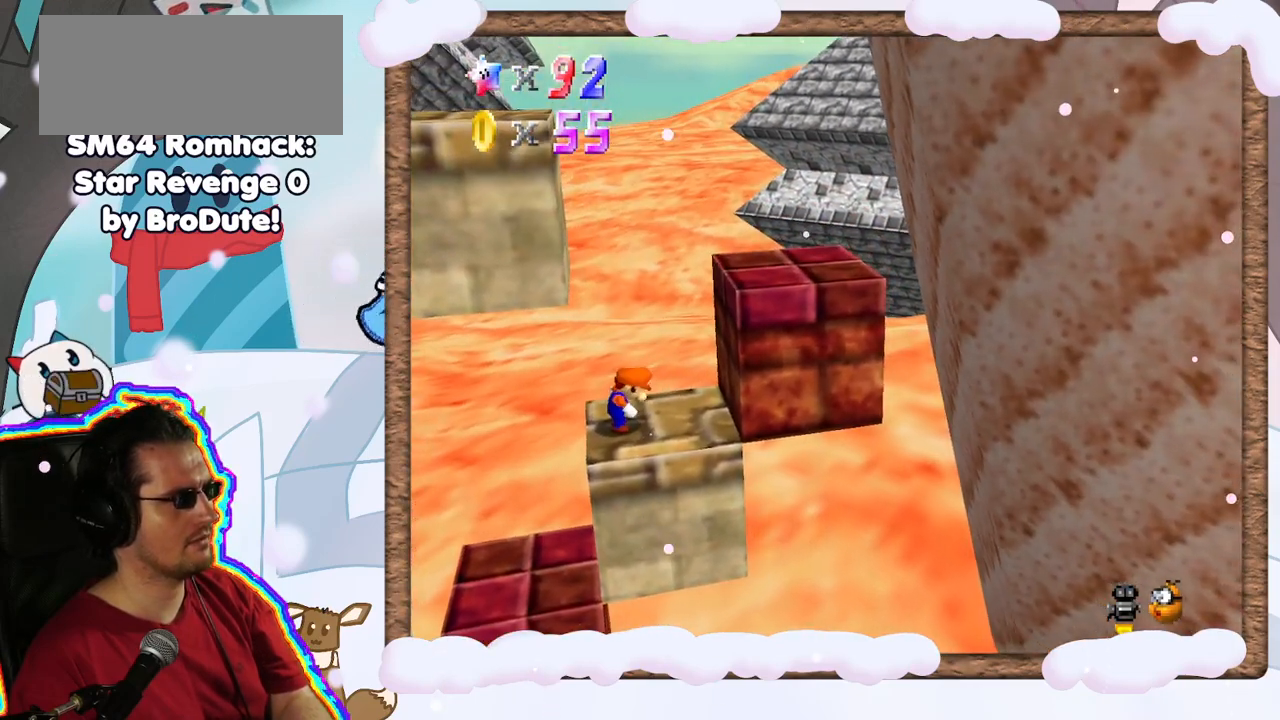
{"dt_ms": 500, "buttons": [], "left_stick": "right", "events": [[317, "A", "down"], [450, "A", "up"], [450, "left_stick", "right"]]}
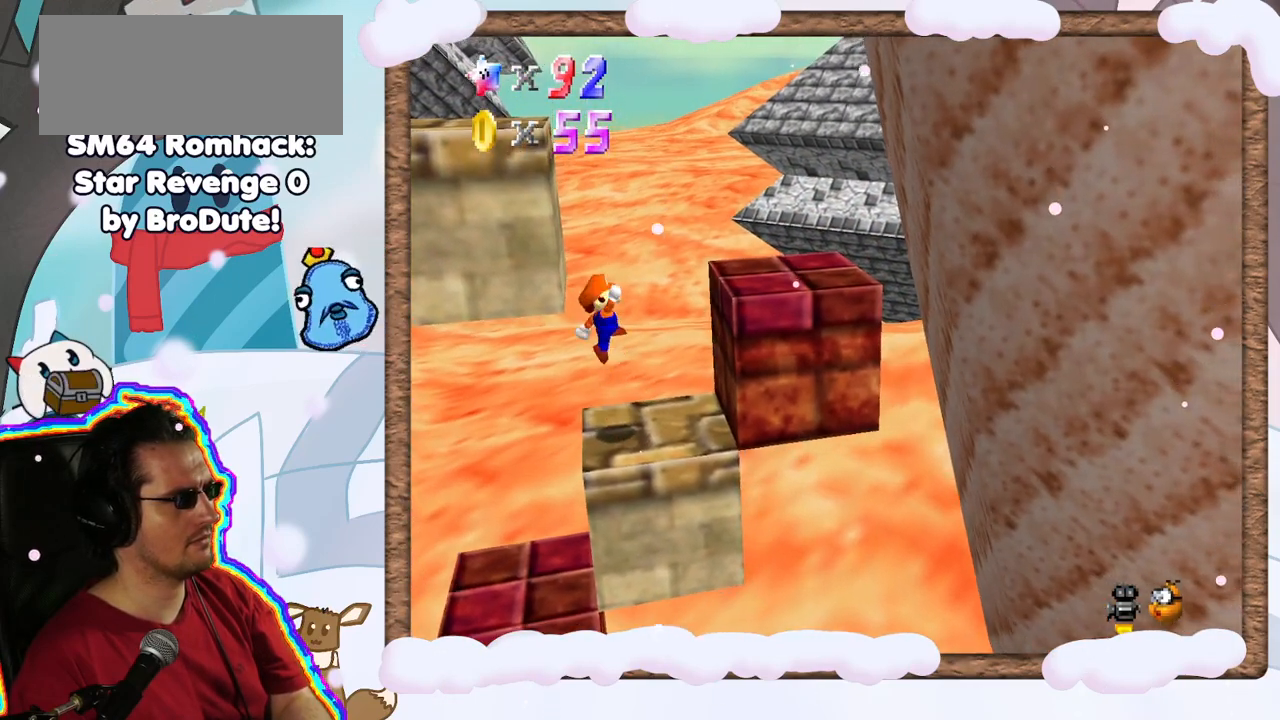
{"dt_ms": 500, "buttons": ["A"], "left_stick": "right", "events": [[150, "left_stick", "center"], [367, "left_stick", "right"], [450, "A", "down"]]}
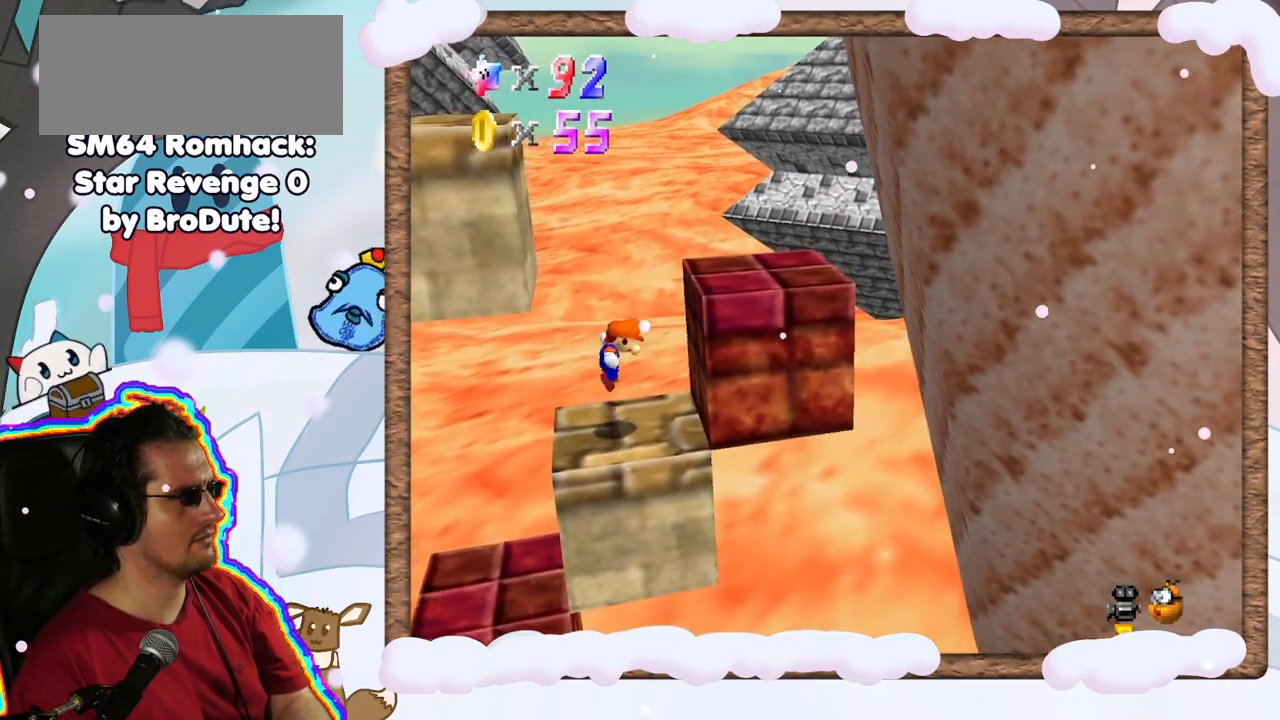
{"dt_ms": 500, "buttons": [], "left_stick": "left", "events": [[233, "DPAD_UP", "down"], [317, "left_stick", "center"], [350, "DPAD_UP", "up"], [400, "A", "up"], [400, "left_stick", "left"]]}
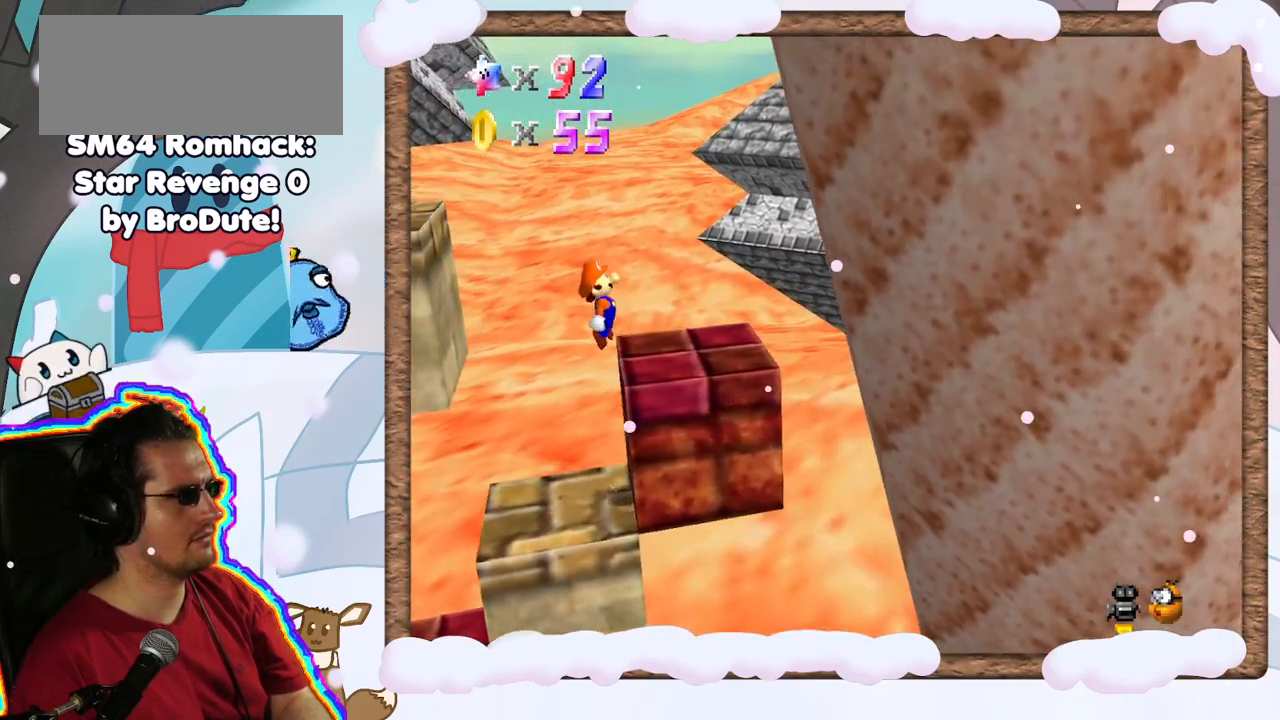
{"dt_ms": 500, "buttons": ["A"], "left_stick": "center", "events": [[50, "DPAD_DOWN", "down"], [83, "left_stick", "center"], [100, "DPAD_DOWN", "up"], [467, "A", "down"]]}
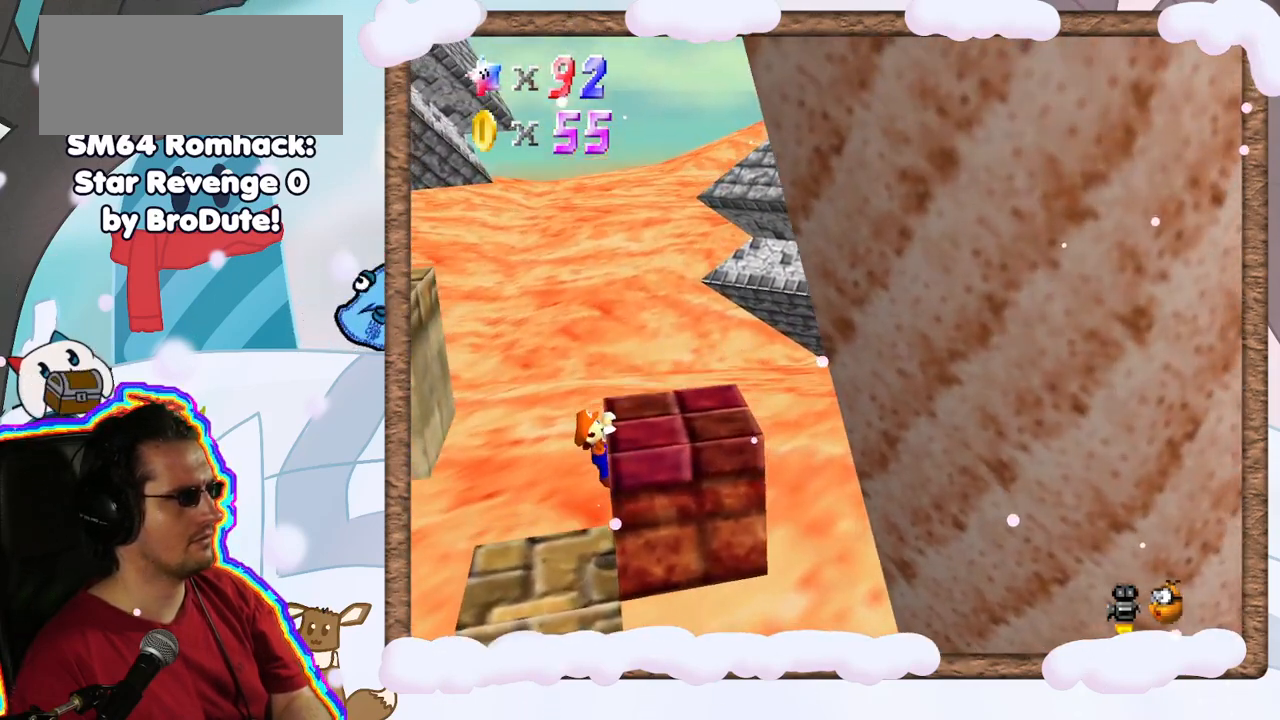
{"dt_ms": 500, "buttons": [], "left_stick": "right", "events": [[100, "A", "up"], [450, "left_stick", "right"]]}
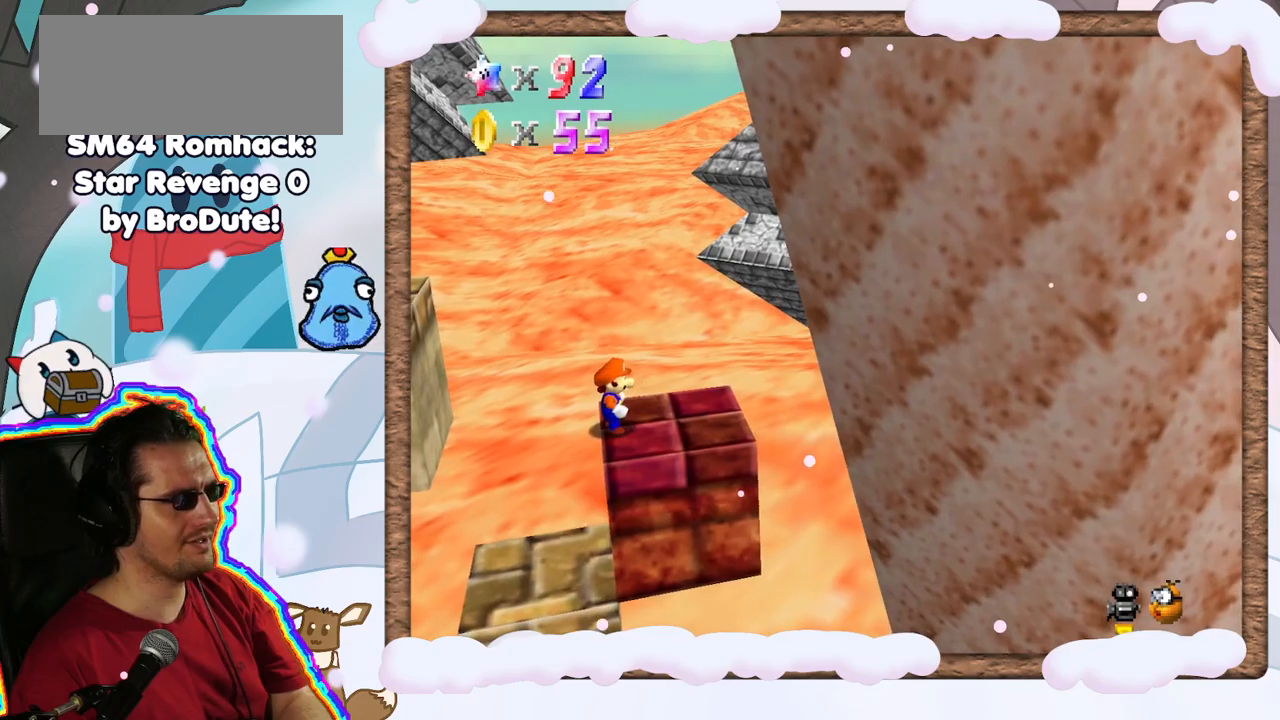
{"dt_ms": 500, "buttons": [], "left_stick": "up-right", "events": [[150, "left_stick", "center"], [250, "DPAD_UP", "down"], [267, "left_stick", "up-right"], [333, "DPAD_UP", "up"], [400, "DPAD_DOWN", "down"], [467, "DPAD_DOWN", "up"]]}
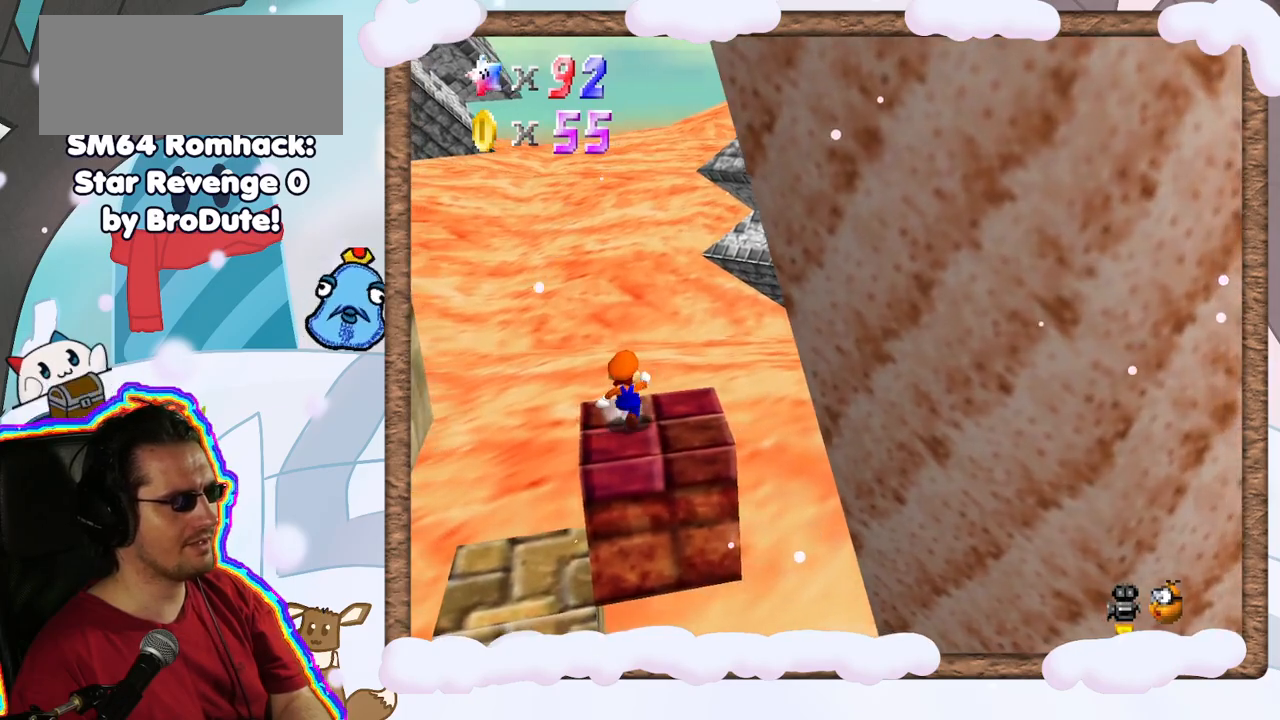
{"dt_ms": 1000, "buttons": ["A"], "left_stick": "center", "events": [[67, "left_stick", "center"], [500, "left_stick", "left"], [567, "left_stick", "center"], [950, "A", "down"]]}
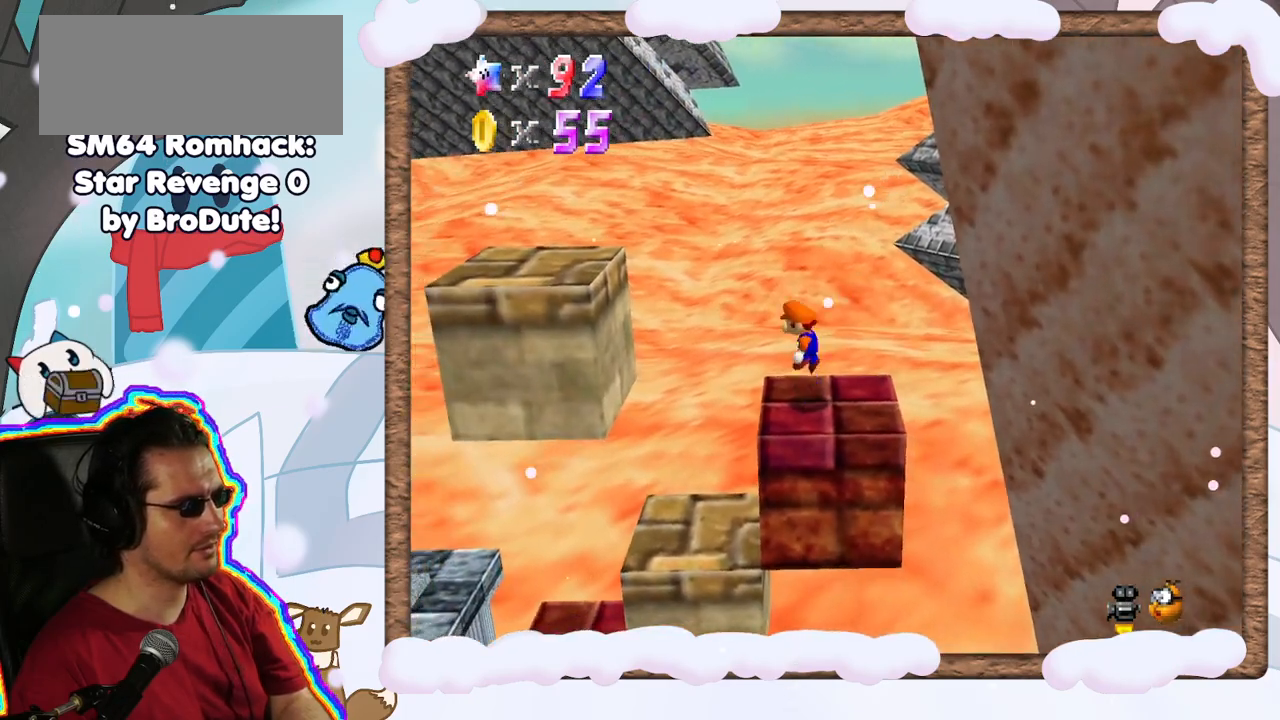
{"dt_ms": 500, "buttons": [], "left_stick": "left", "events": [[50, "A", "up"], [117, "left_stick", "left"]]}
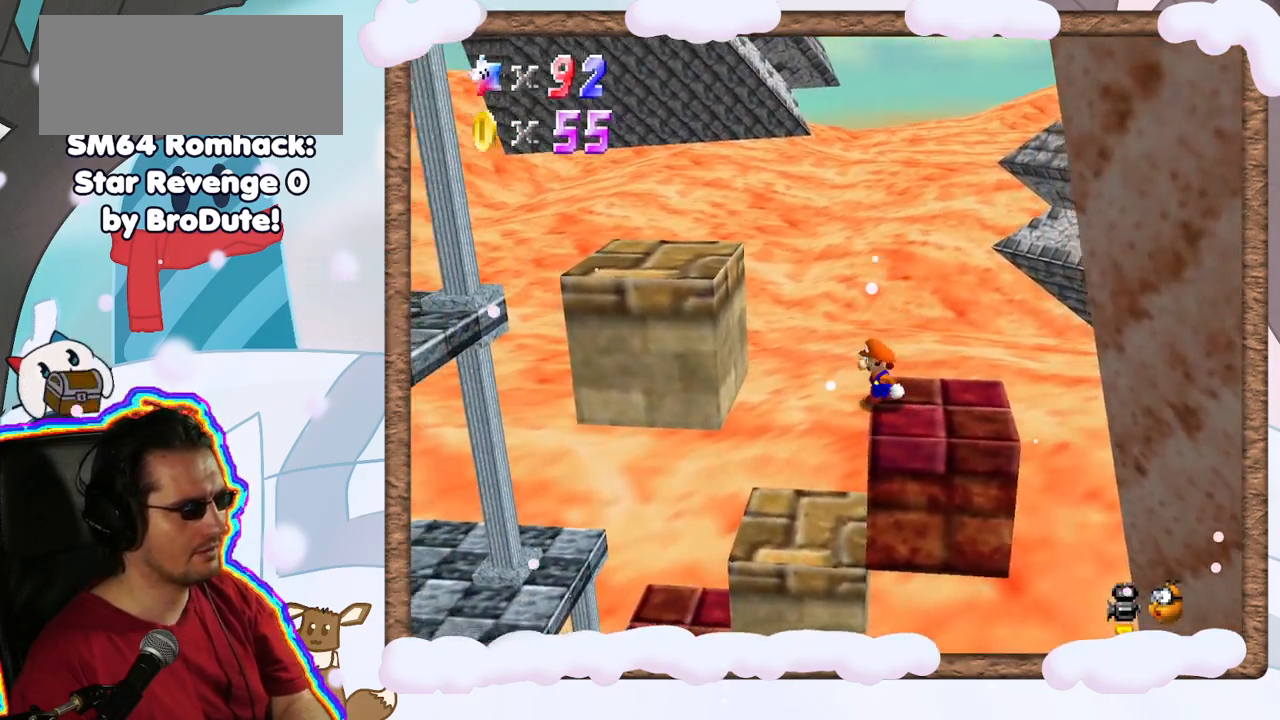
{"dt_ms": 500, "buttons": [], "left_stick": "center", "events": [[17, "A", "down"], [417, "left_stick", "center"], [433, "A", "up"]]}
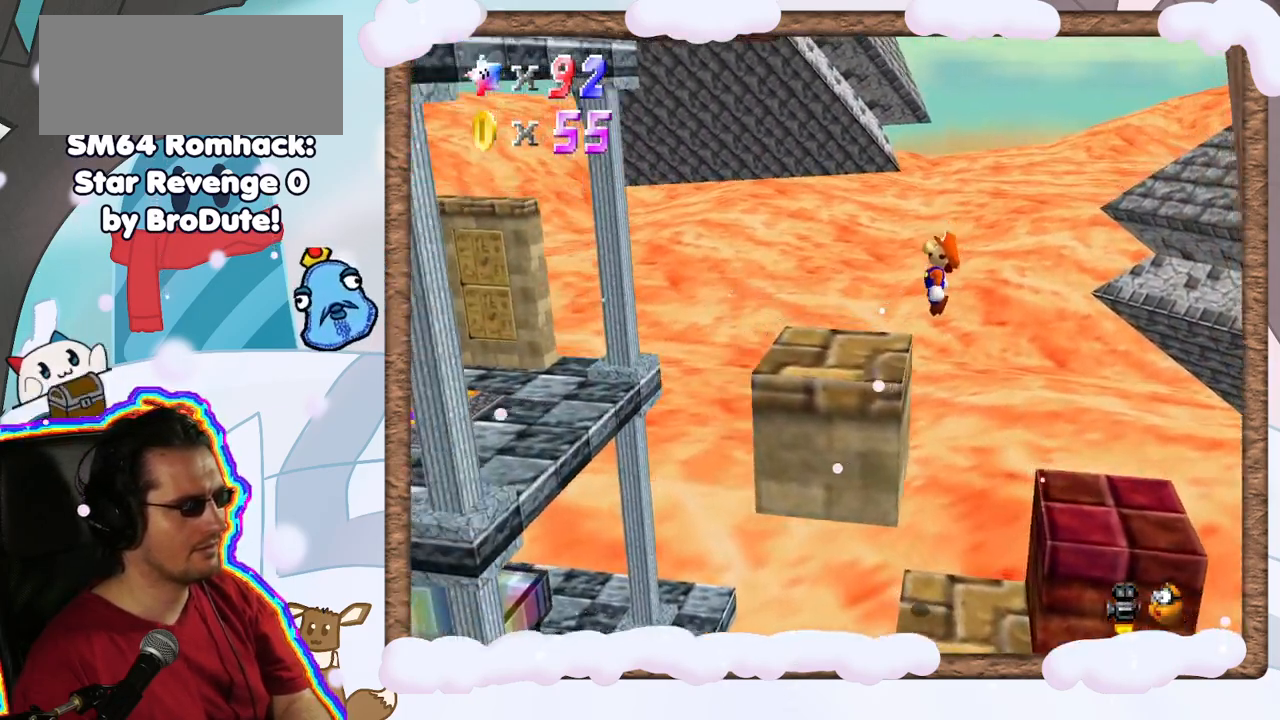
{"dt_ms": 500, "buttons": [], "left_stick": "center", "events": [[267, "C_RIGHT", "down"], [400, "C_RIGHT", "up"]]}
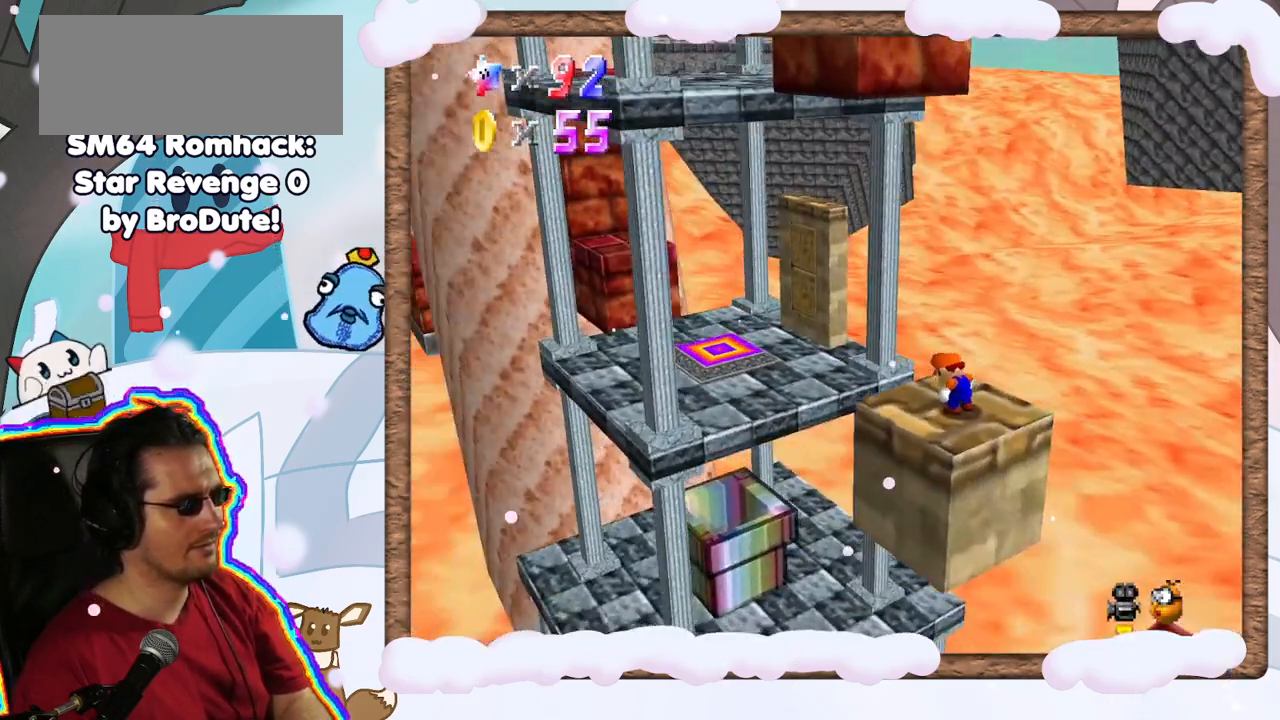
{"dt_ms": 500, "buttons": [], "left_stick": "center", "events": [[317, "C_LEFT", "down"], [450, "C_LEFT", "up"]]}
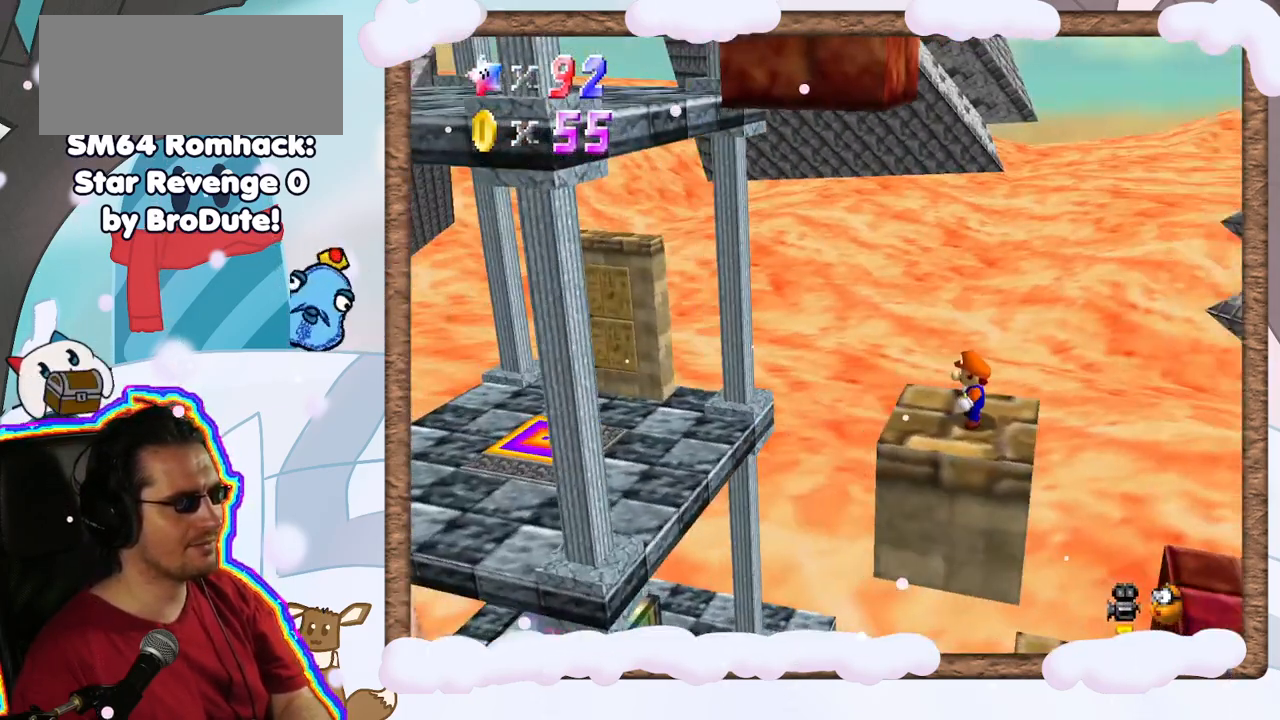
{"dt_ms": 500, "buttons": ["A", "DPAD_RIGHT"], "left_stick": "left", "events": [[117, "left_stick", "left"], [417, "A", "down"], [450, "DPAD_RIGHT", "down"]]}
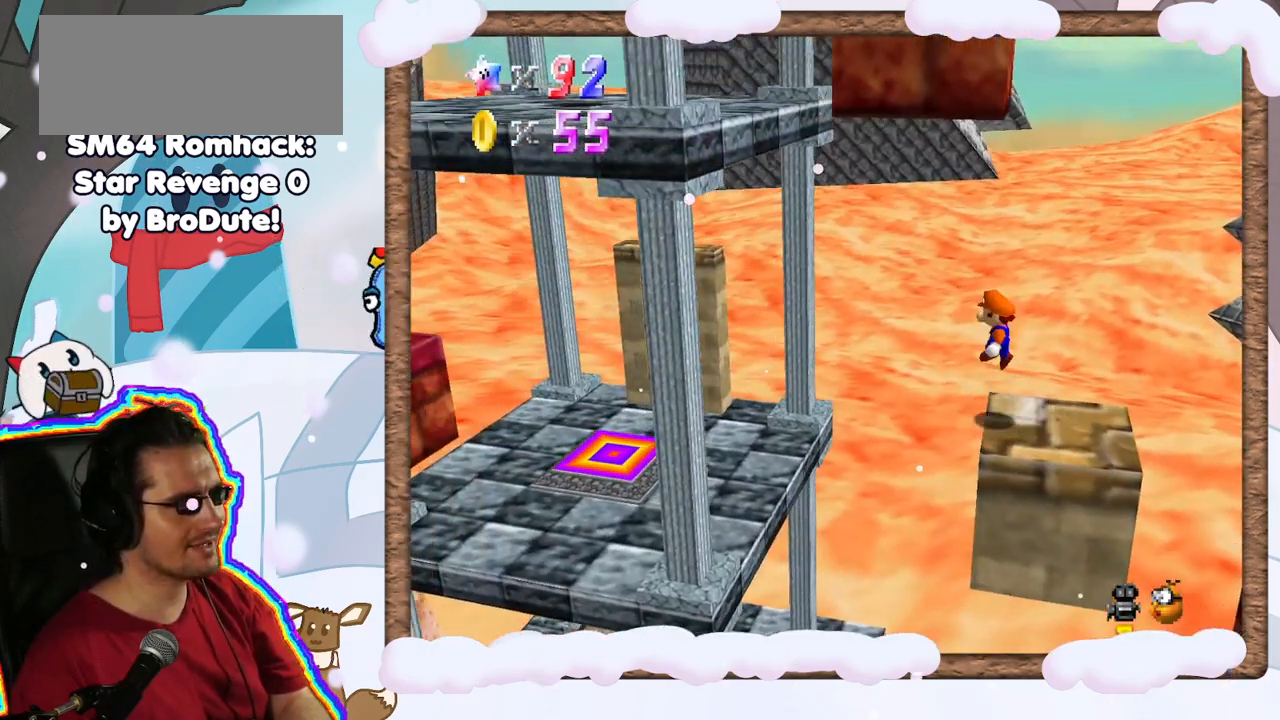
{"dt_ms": 500, "buttons": [], "left_stick": "center", "events": [[33, "DPAD_RIGHT", "up"], [167, "A", "up"], [367, "C_LEFT", "down"], [433, "C_LEFT", "up"], [483, "left_stick", "center"]]}
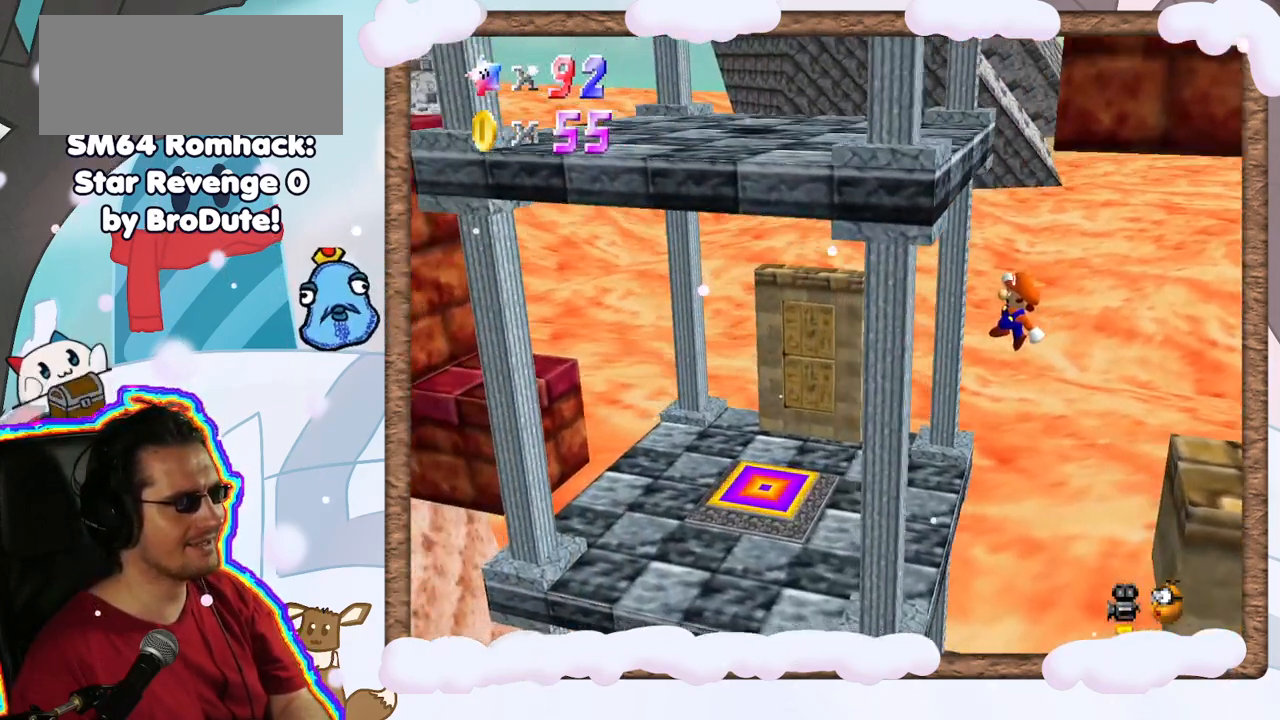
{"dt_ms": 500, "buttons": [], "left_stick": "center", "events": []}
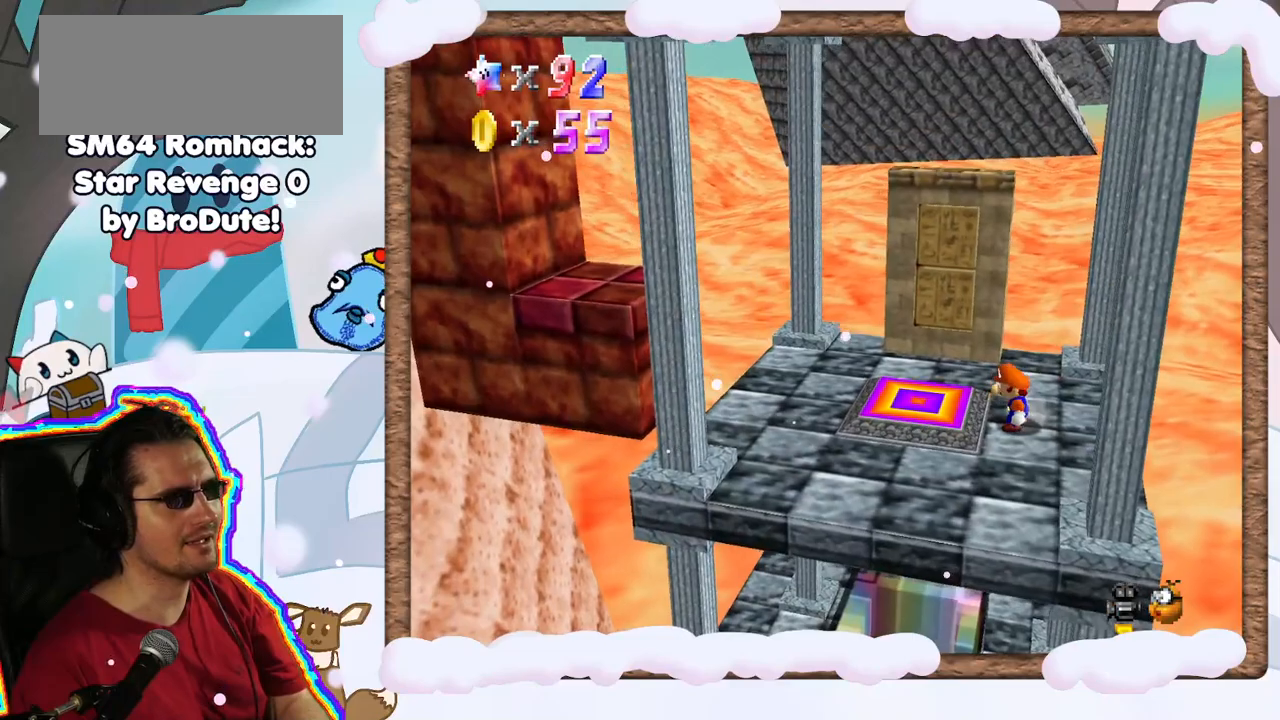
{"dt_ms": 500, "buttons": [], "left_stick": "center", "events": []}
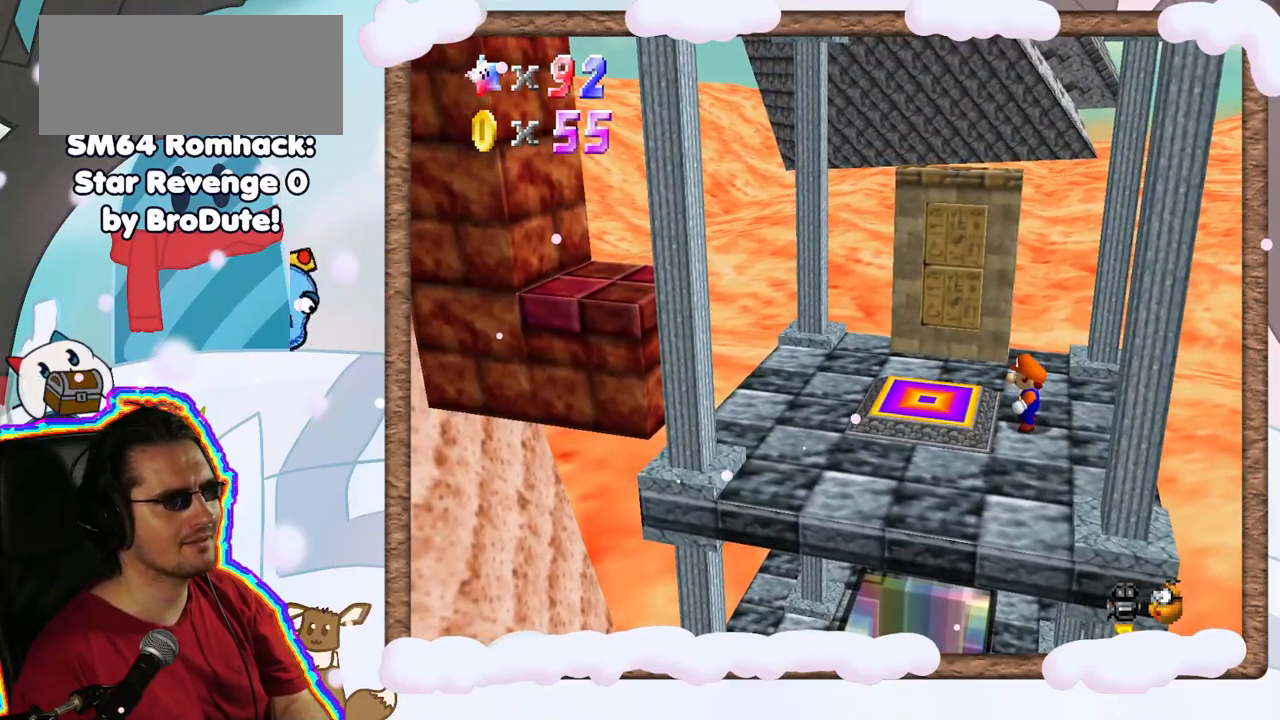
{"dt_ms": 500, "buttons": ["A"], "left_stick": "left", "events": [[283, "left_stick", "left"], [400, "A", "down"]]}
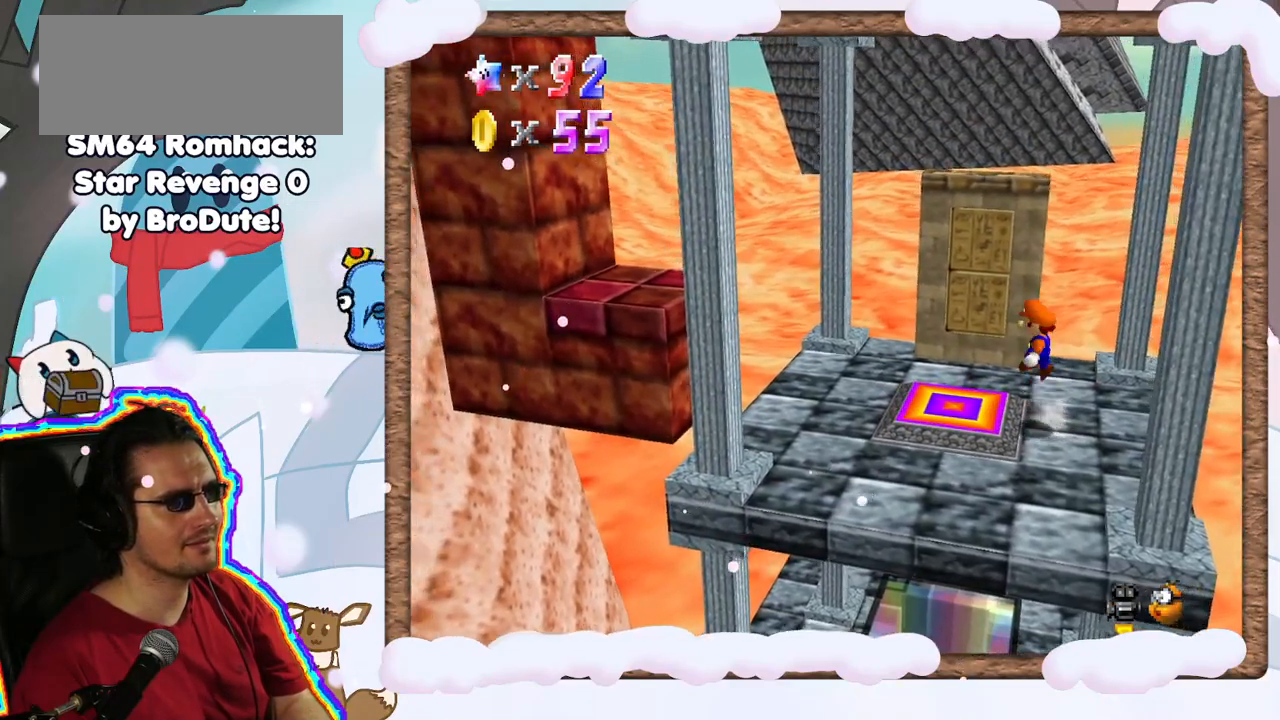
{"dt_ms": 500, "buttons": [], "left_stick": "center", "events": [[150, "A", "up"], [433, "left_stick", "center"]]}
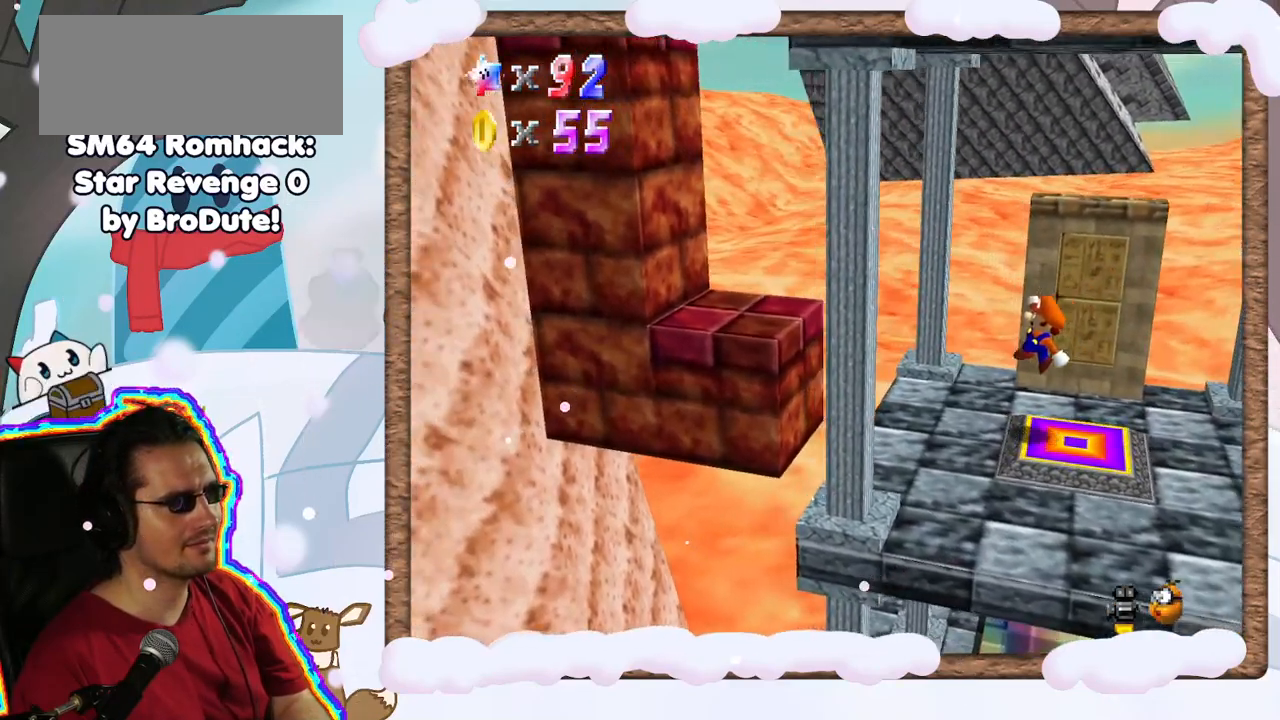
{"dt_ms": 500, "buttons": ["A"], "left_stick": "left", "events": [[83, "left_stick", "left"], [267, "A", "down"]]}